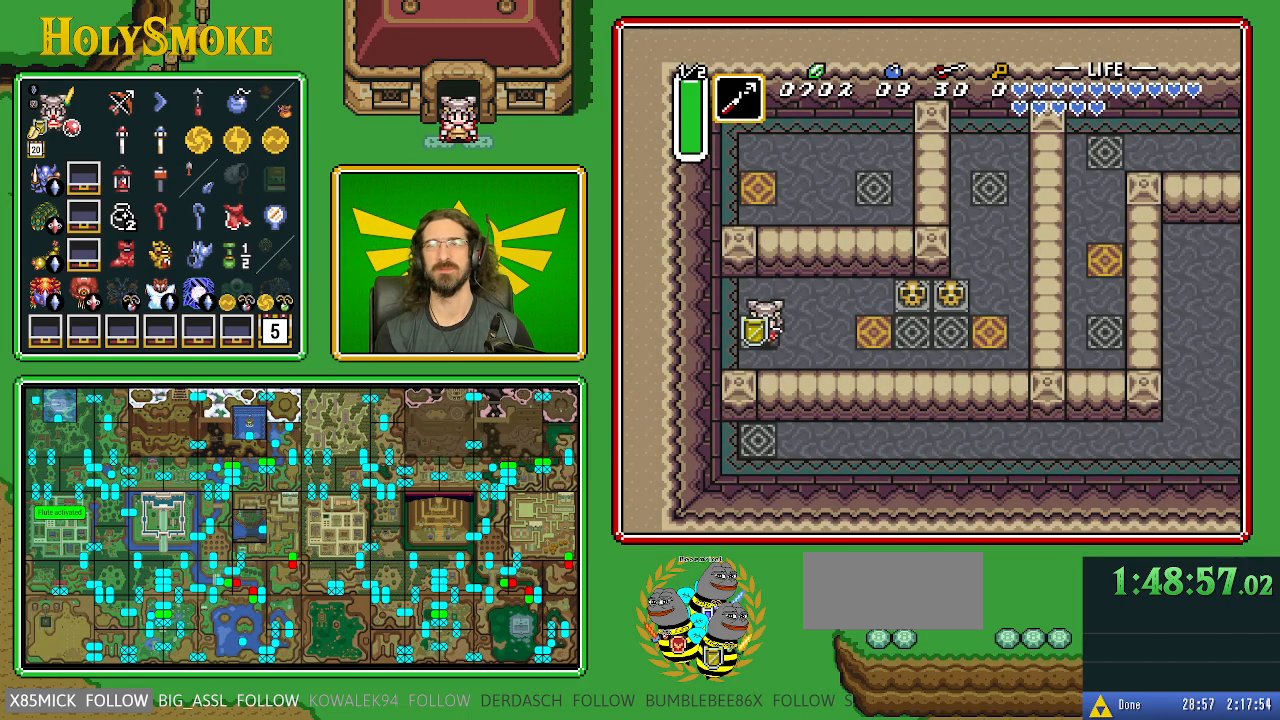
Gameplay with a controller (Nintendo layout); each line is a JSON object with the inputs held at the frame after it. "events" lists button and stick changes between this image and that frame as [ms after this image, input, new state], when the widget could be followed in between. Not read: L1 L3 R1 R3.
{"buttons": ["DPAD_RIGHT"], "events": [[83, "DPAD_RIGHT", "down"]]}
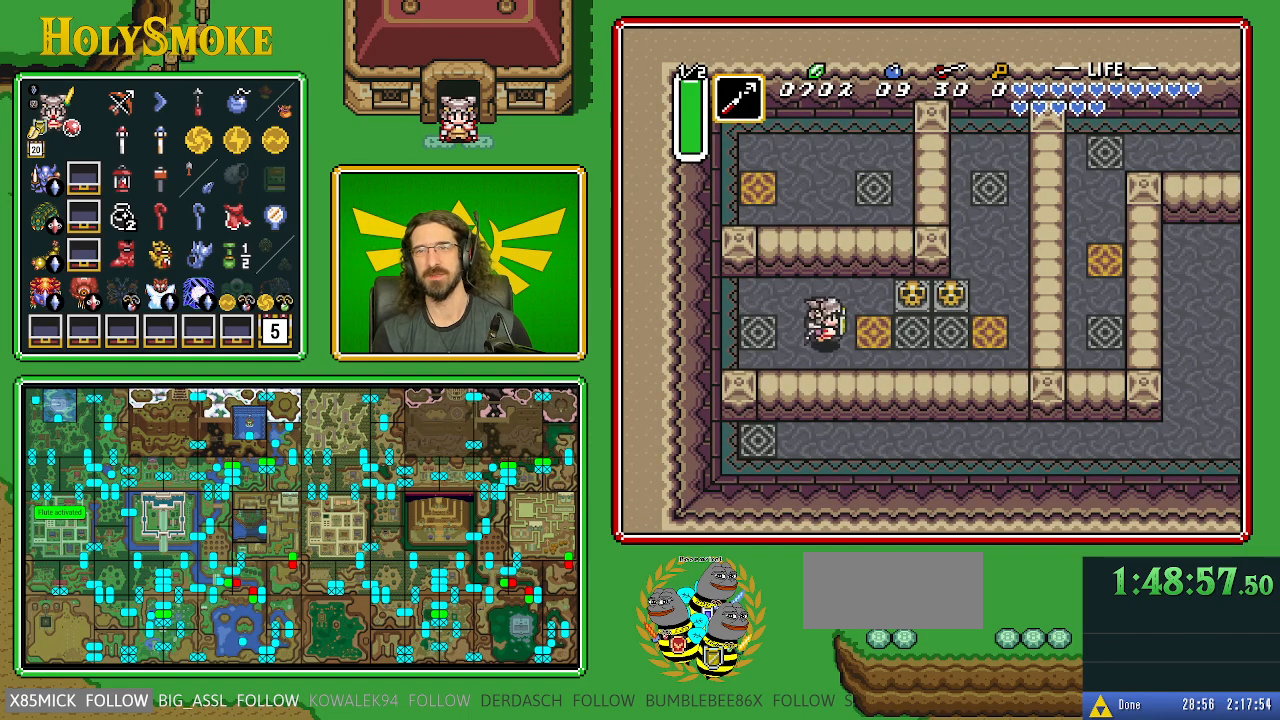
{"buttons": [], "events": [[433, "DPAD_RIGHT", "up"]]}
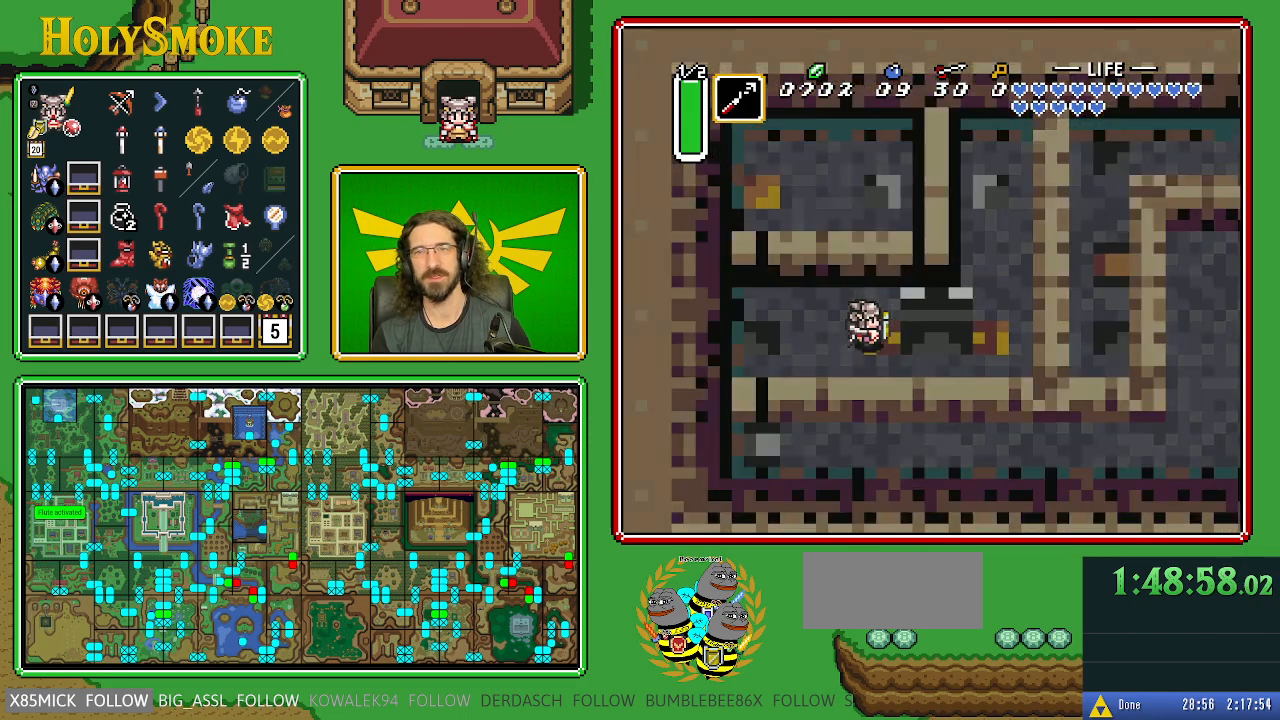
{"buttons": [], "events": []}
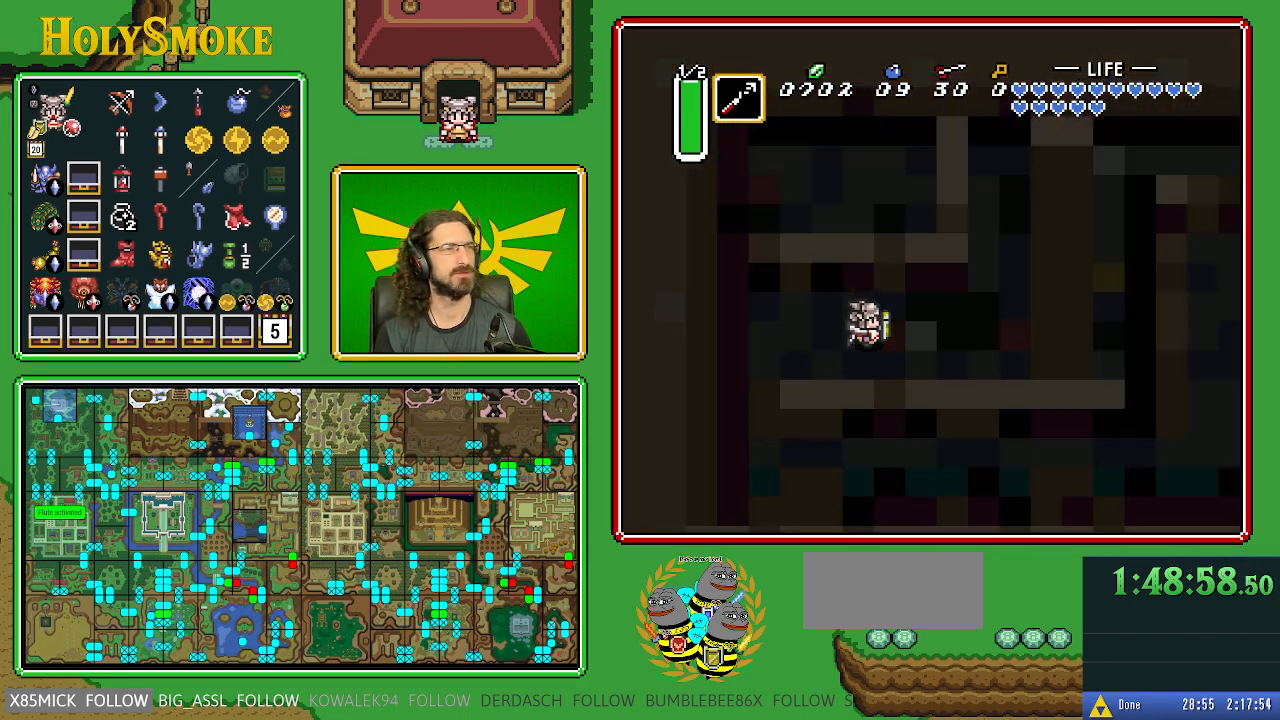
{"buttons": [], "events": []}
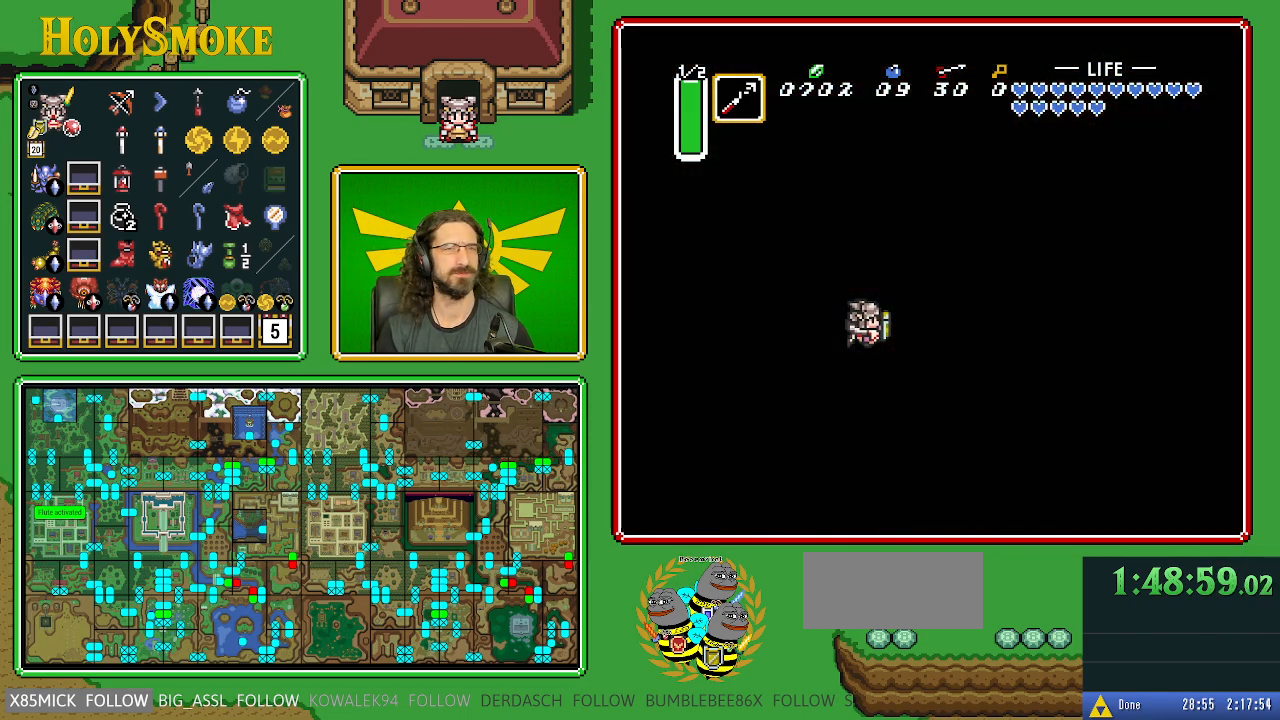
{"buttons": [], "events": []}
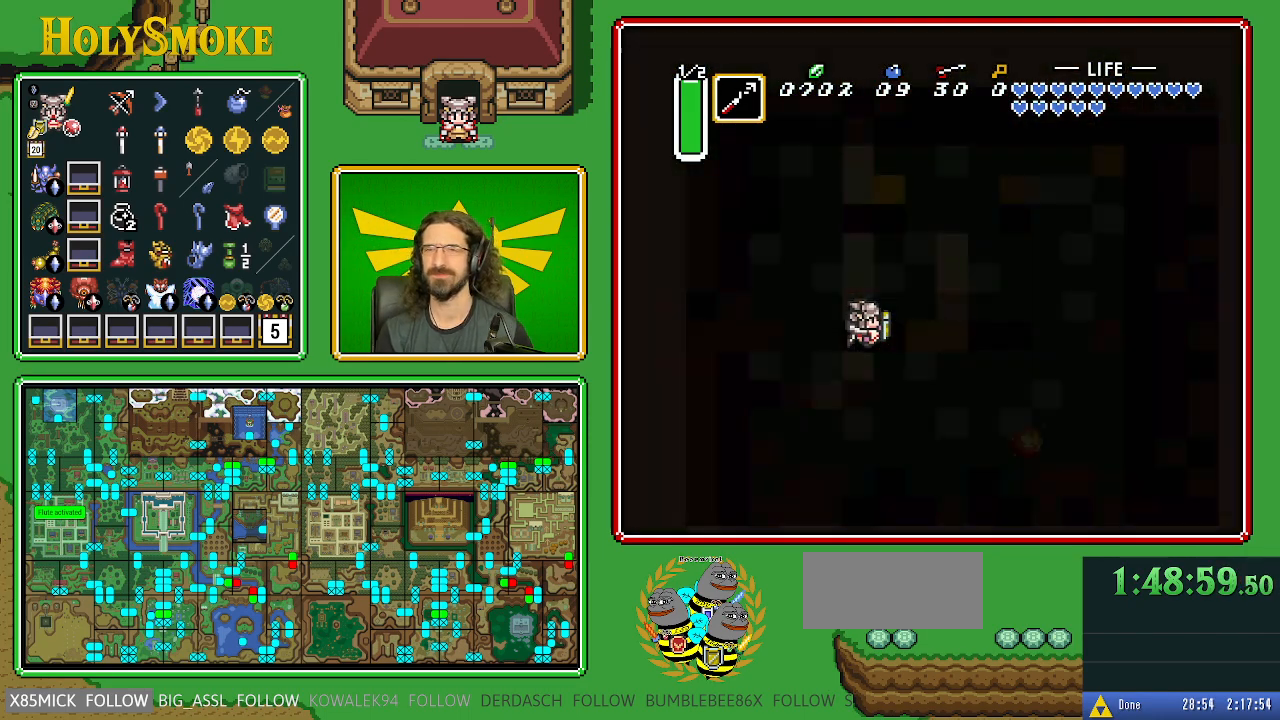
{"buttons": [], "events": []}
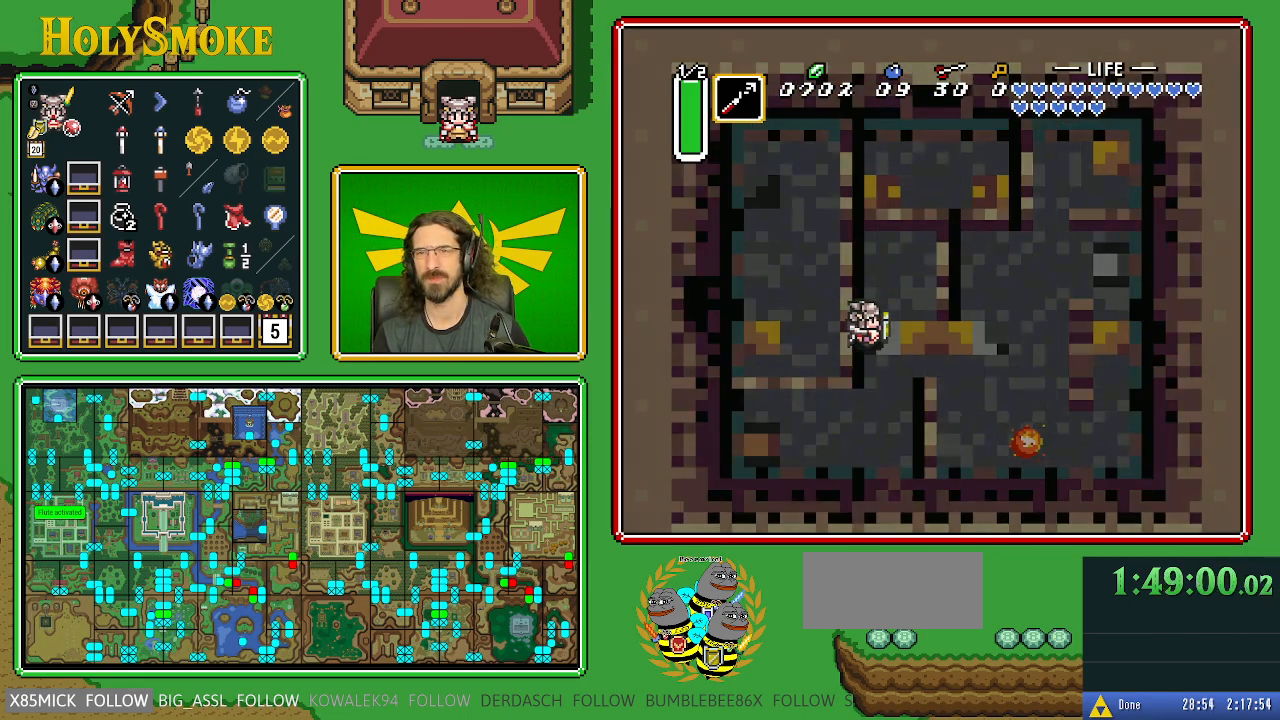
{"buttons": ["DPAD_DOWN"], "events": [[317, "DPAD_DOWN", "down"]]}
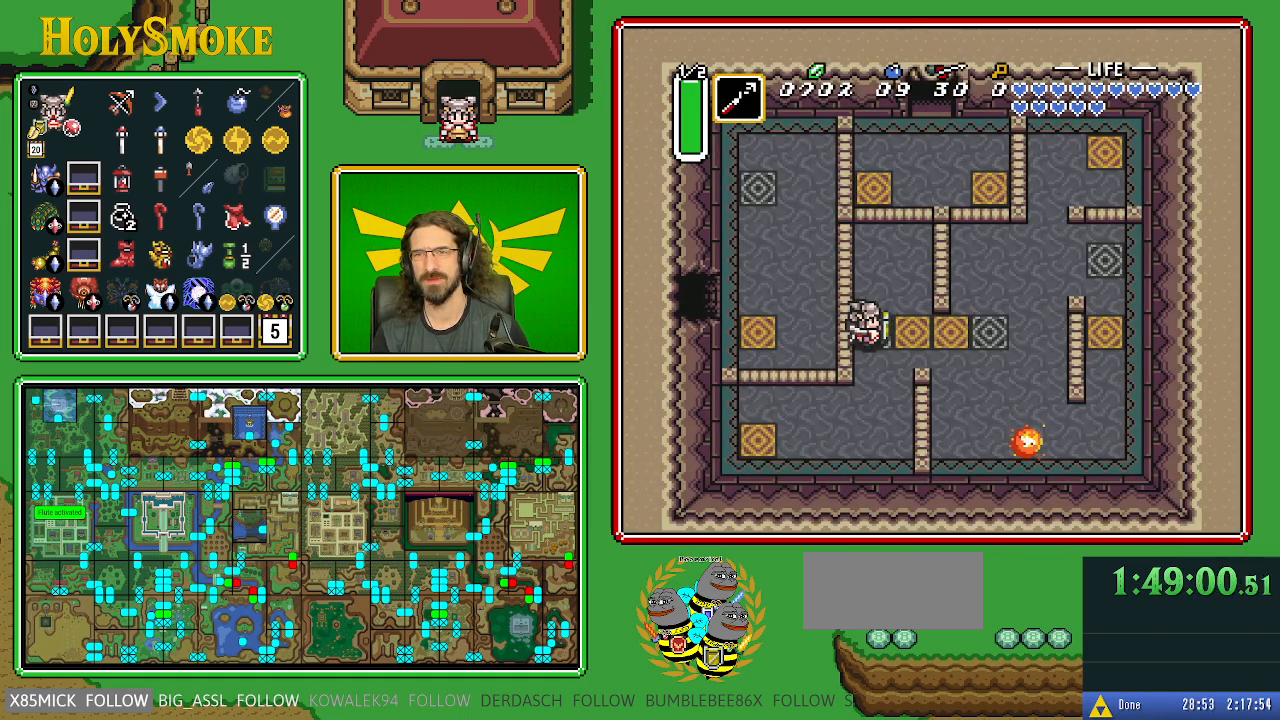
{"buttons": ["DPAD_DOWN"], "events": []}
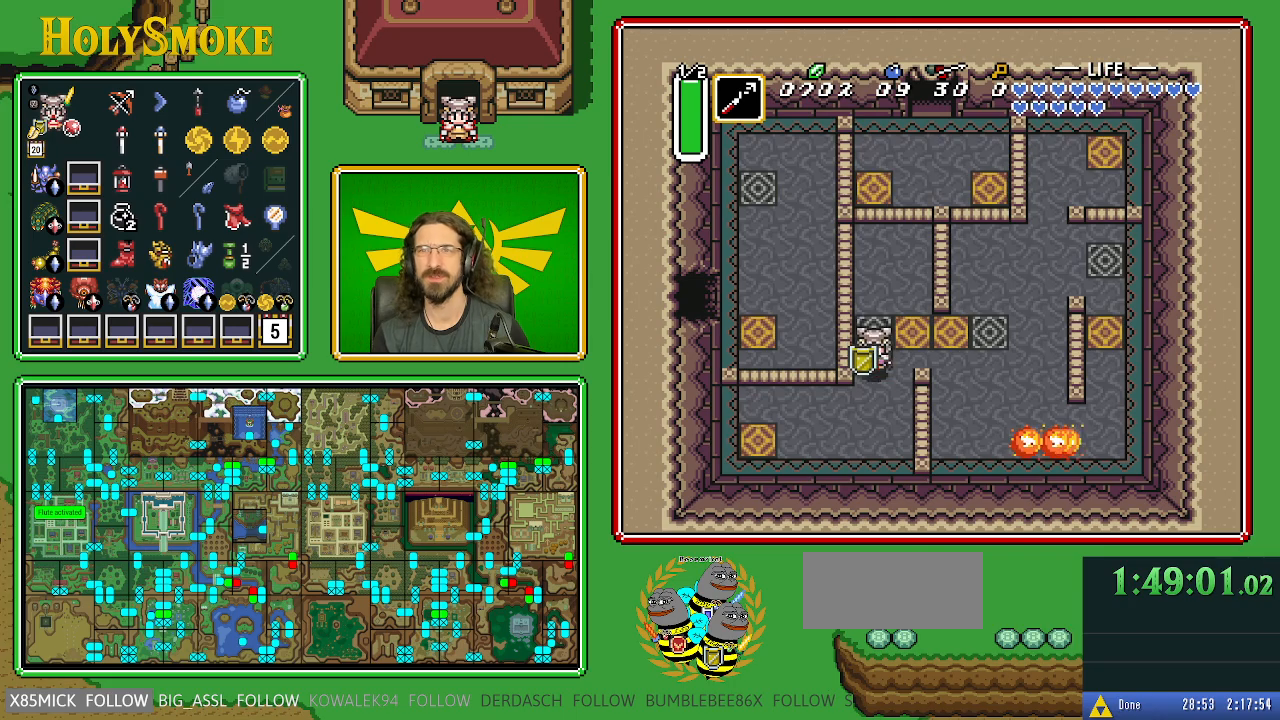
{"buttons": ["DPAD_LEFT"], "events": [[233, "DPAD_LEFT", "down"], [283, "DPAD_DOWN", "up"]]}
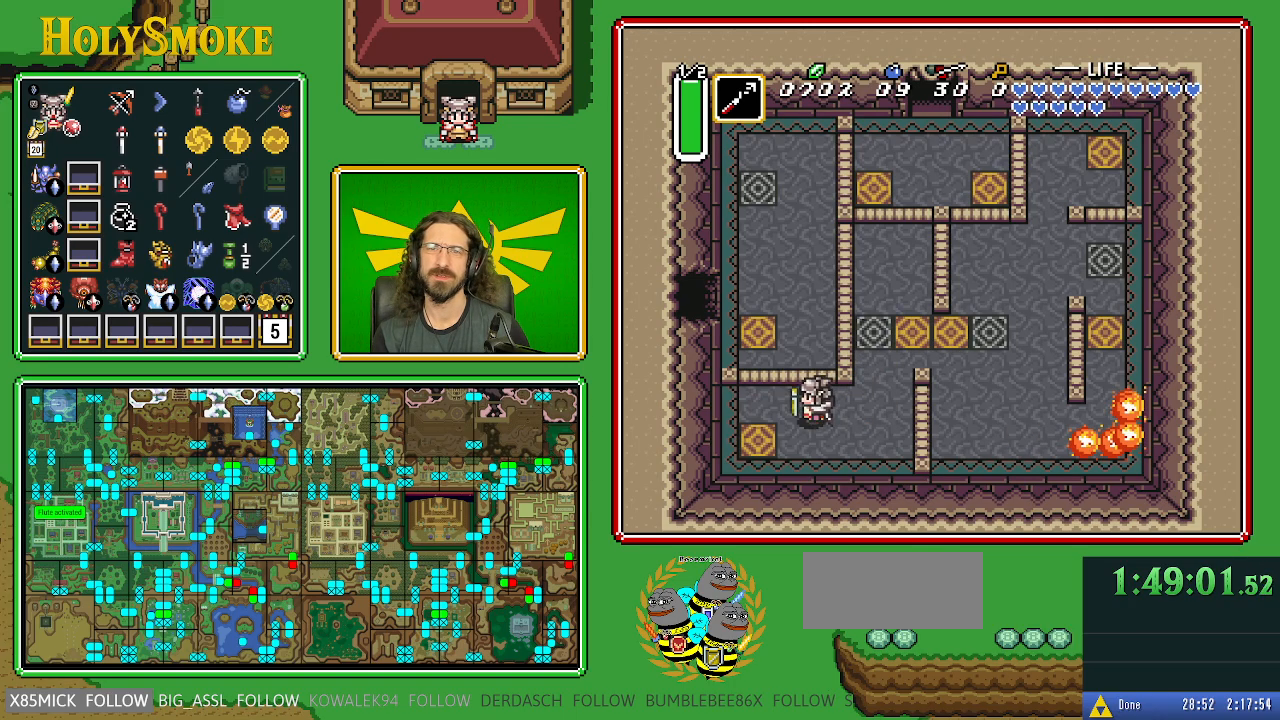
{"buttons": [], "events": [[67, "DPAD_DOWN", "down"], [300, "DPAD_DOWN", "up"], [467, "DPAD_LEFT", "up"]]}
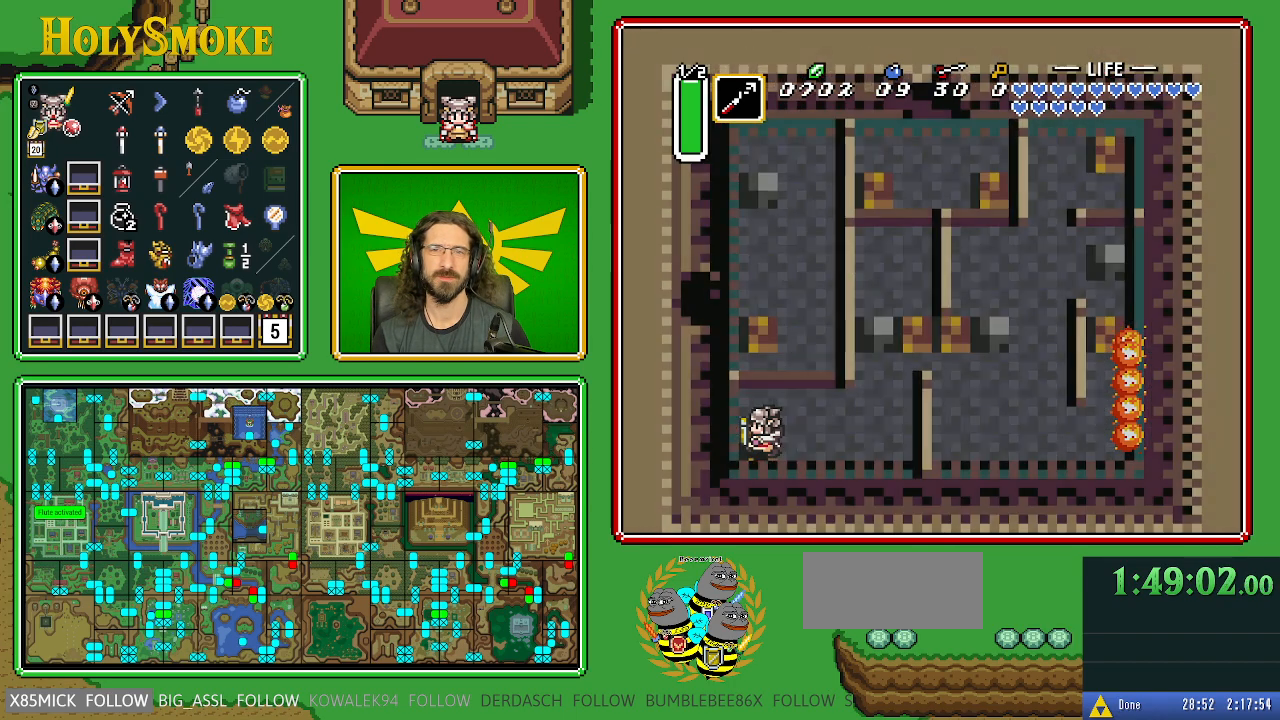
{"buttons": [], "events": []}
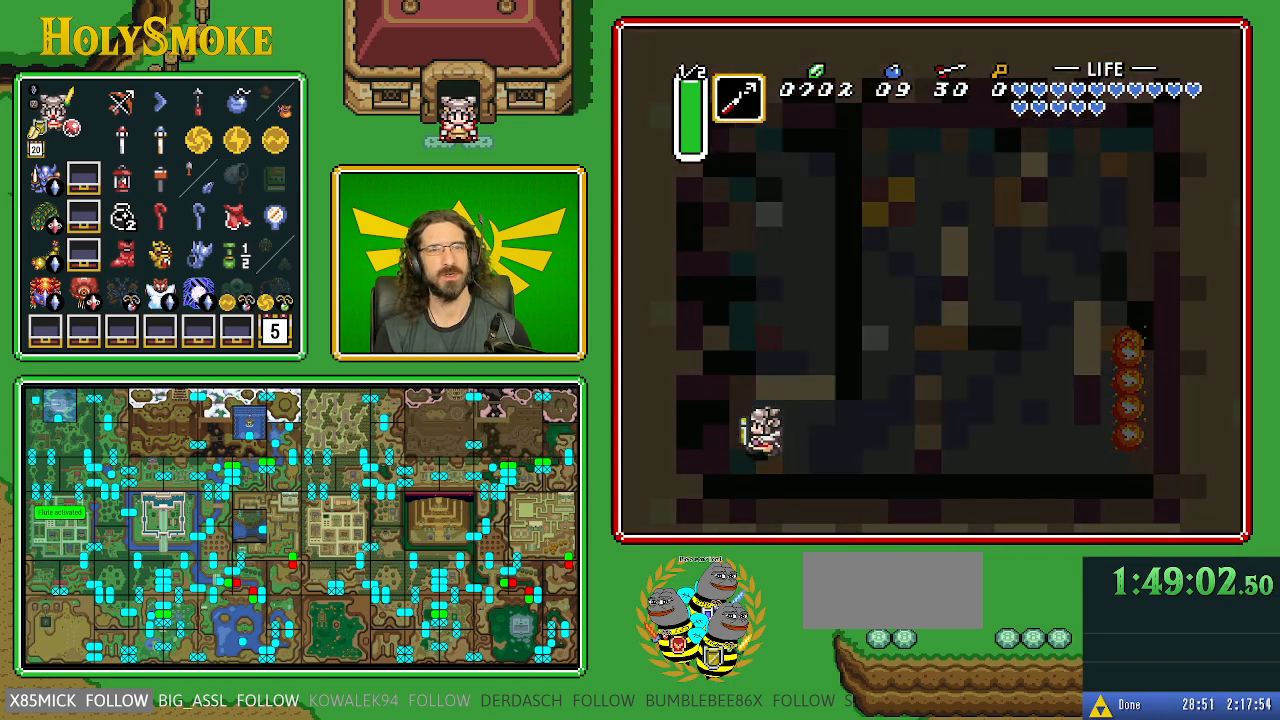
{"buttons": [], "events": []}
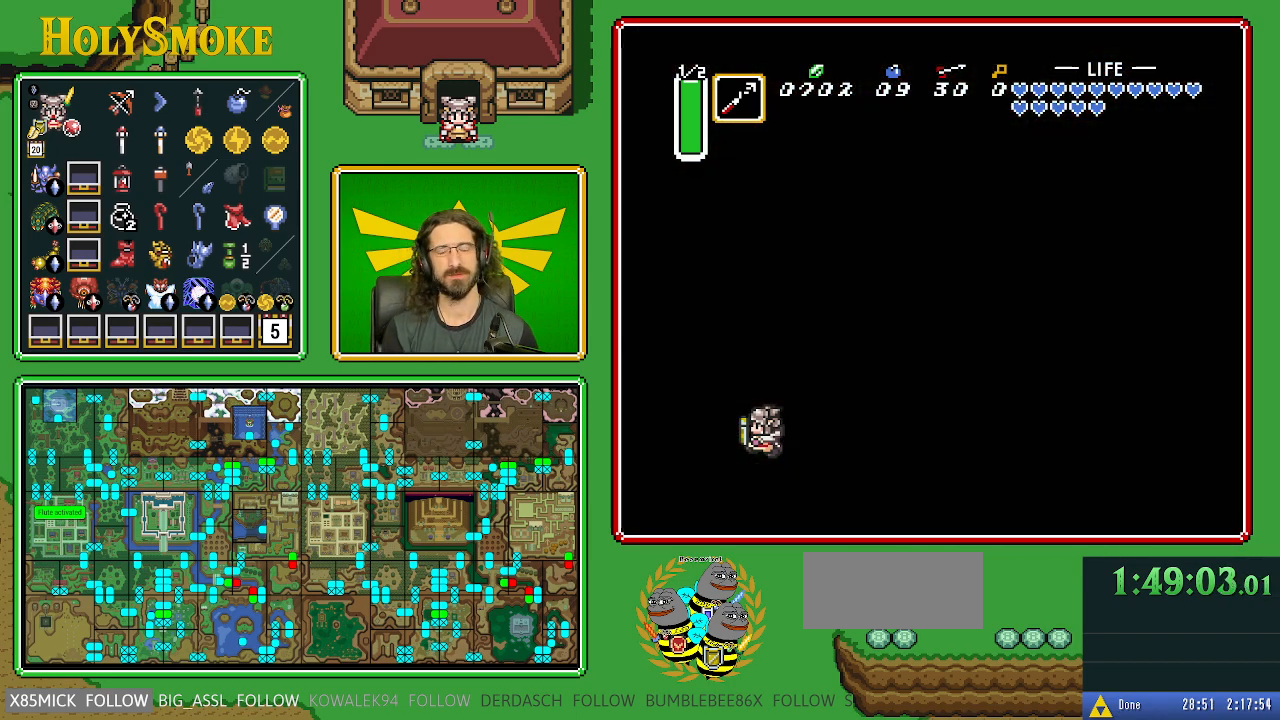
{"buttons": [], "events": []}
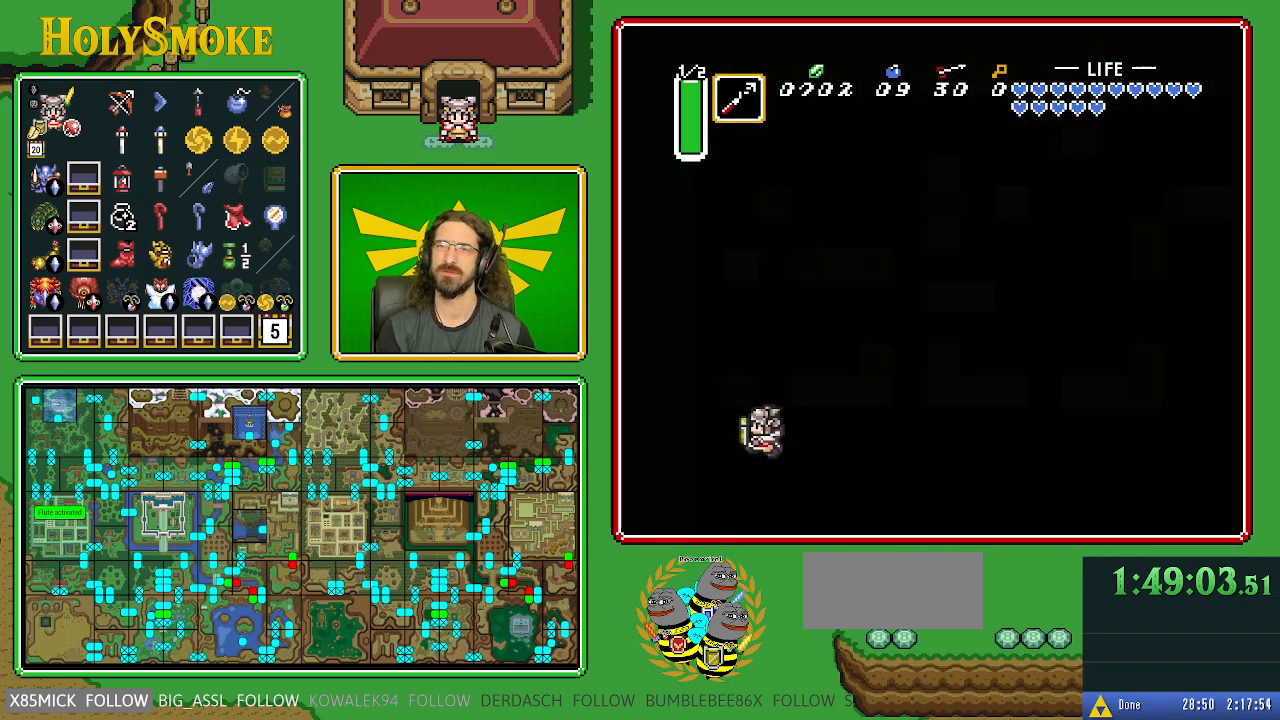
{"buttons": [], "events": []}
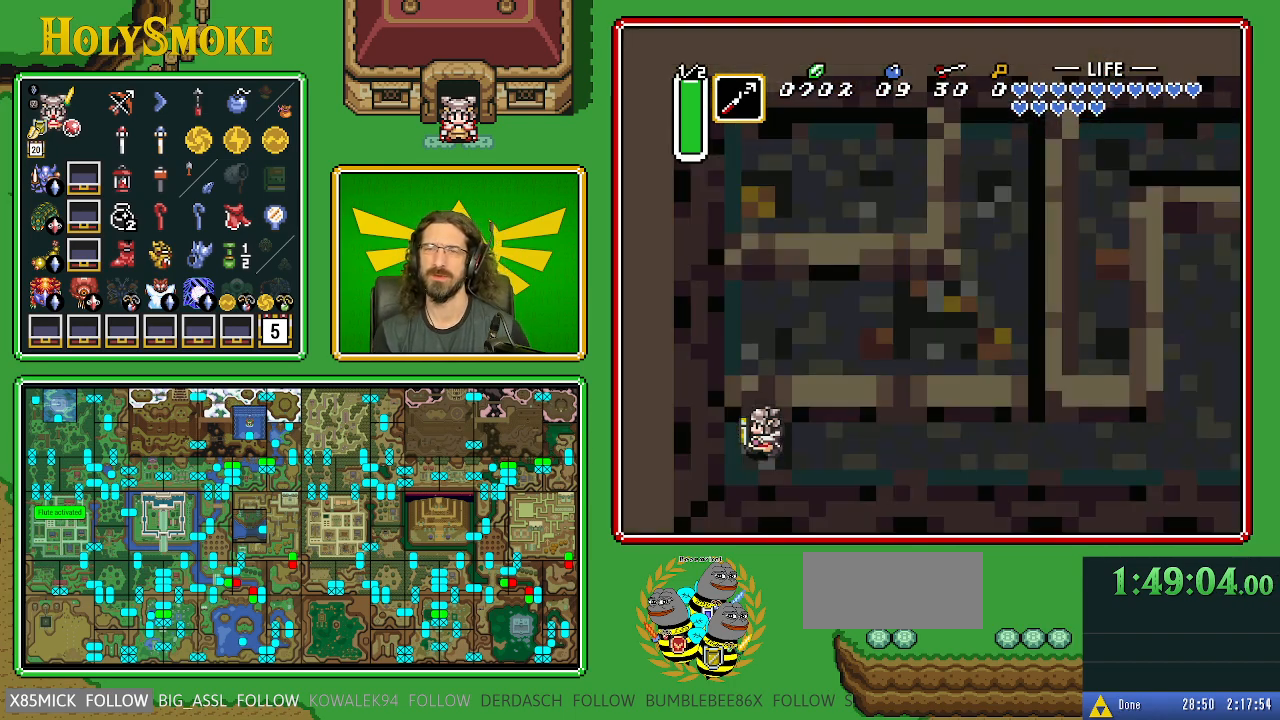
{"buttons": ["DPAD_DOWN"], "events": [[483, "DPAD_DOWN", "down"]]}
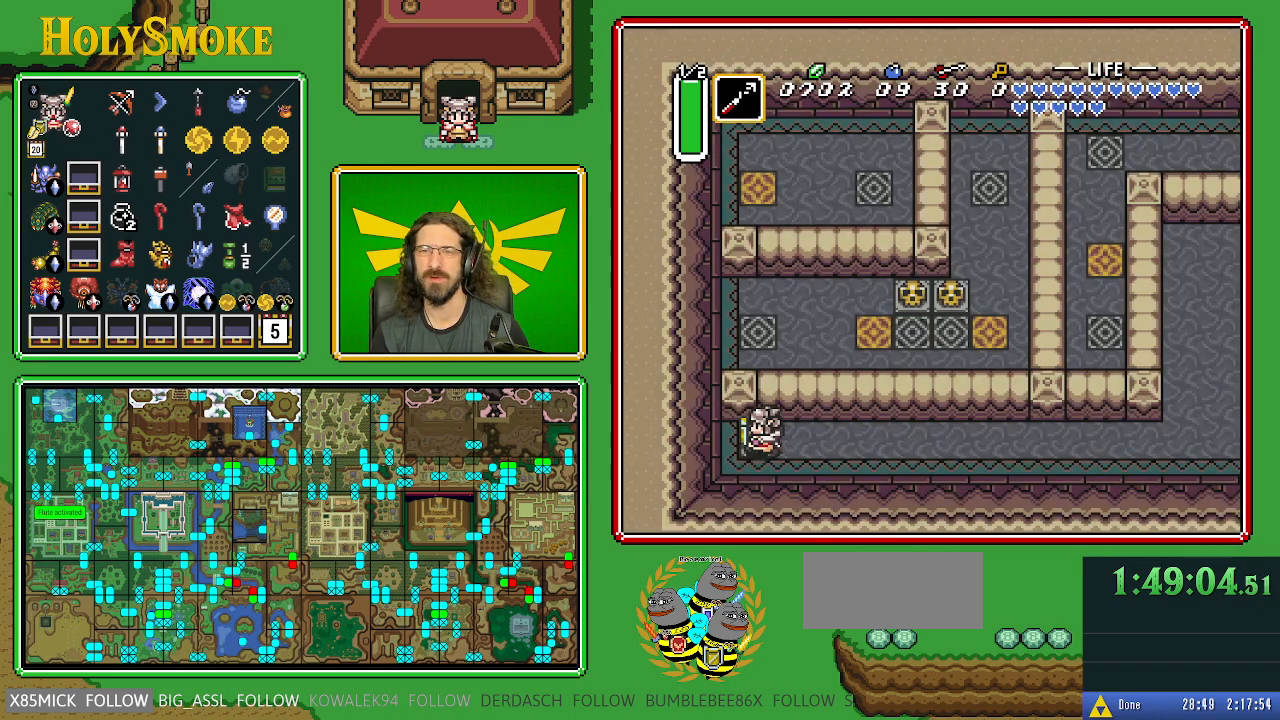
{"buttons": ["DPAD_DOWN"], "events": []}
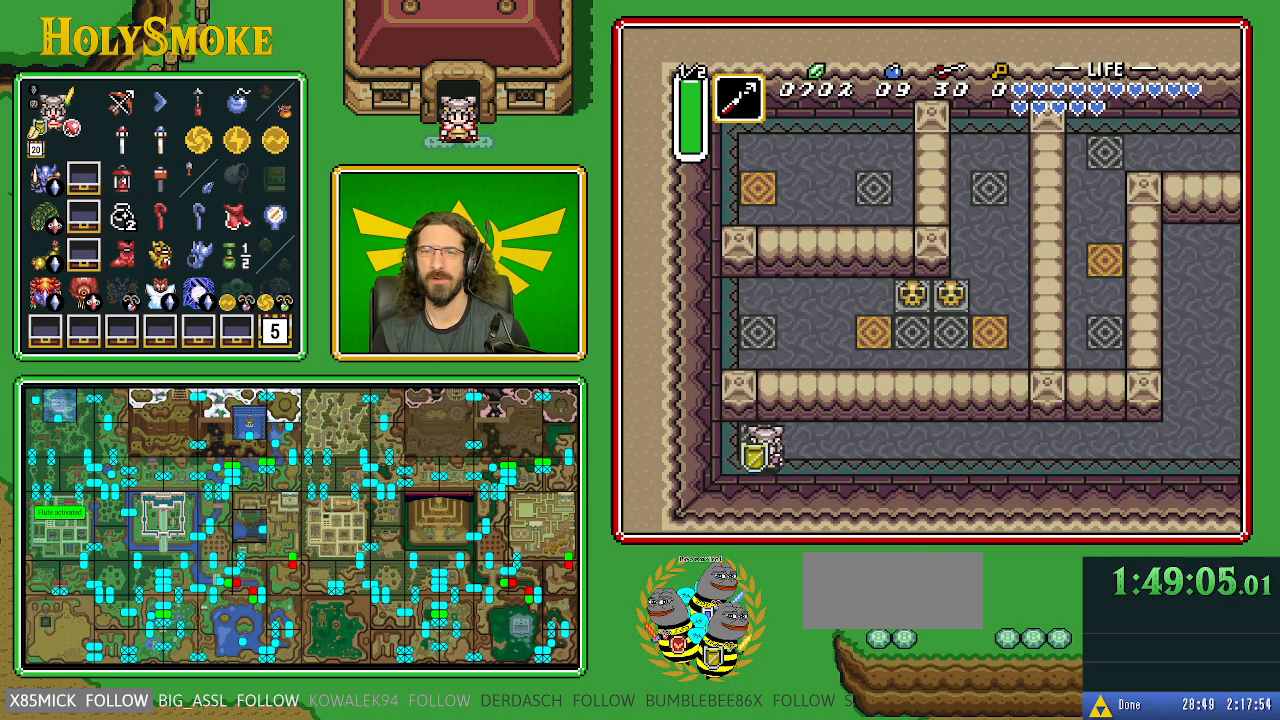
{"buttons": ["A"], "events": [[33, "DPAD_RIGHT", "down"], [250, "DPAD_DOWN", "up"], [283, "A", "down"], [433, "DPAD_RIGHT", "up"]]}
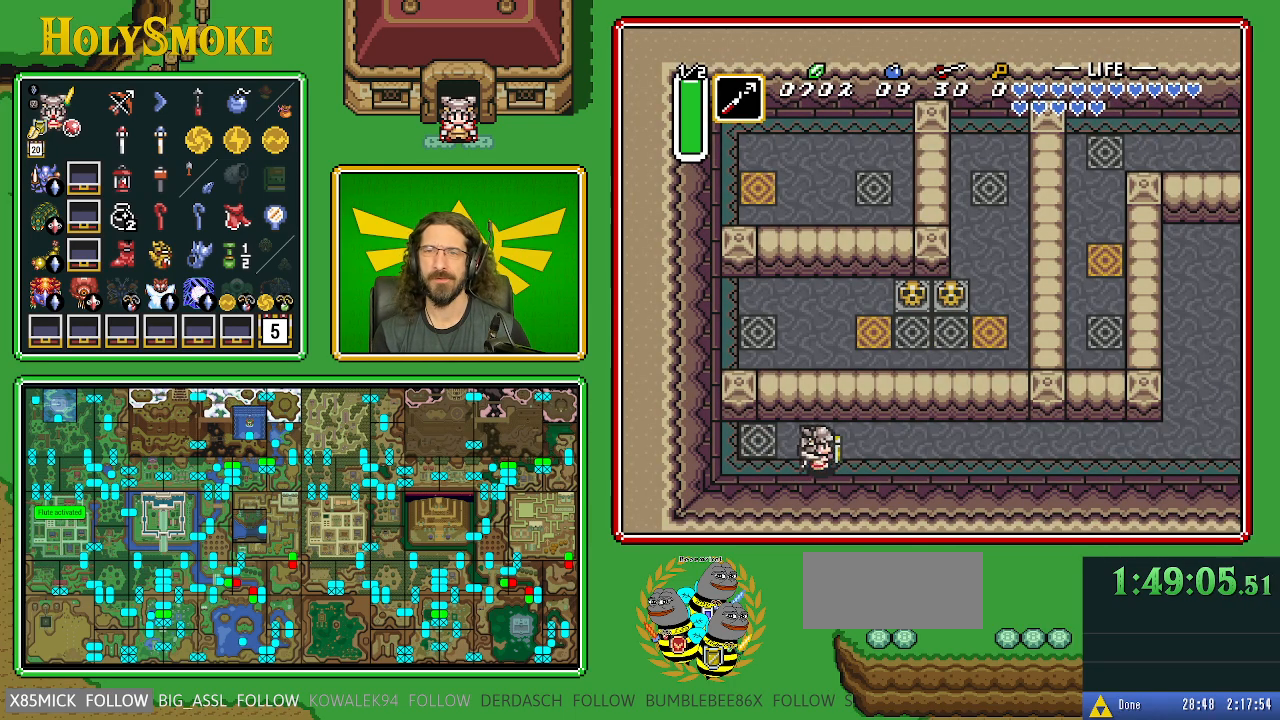
{"buttons": [], "events": [[433, "A", "up"]]}
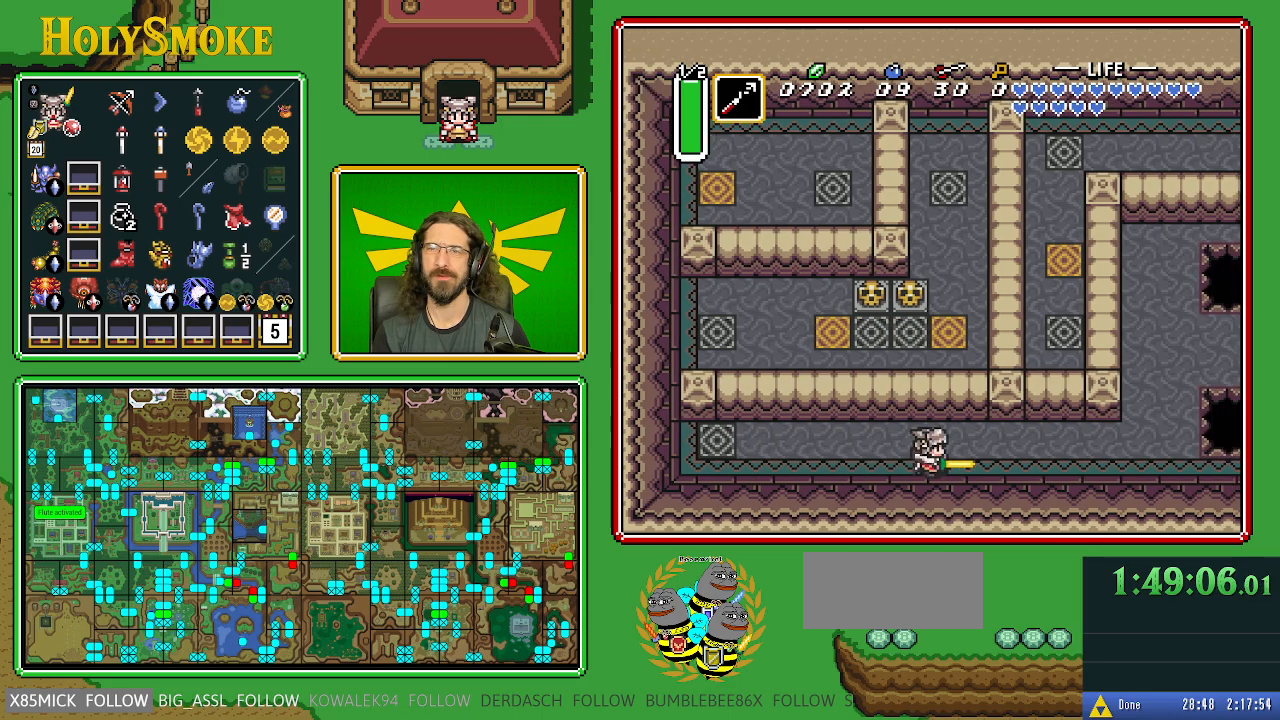
{"buttons": [], "events": []}
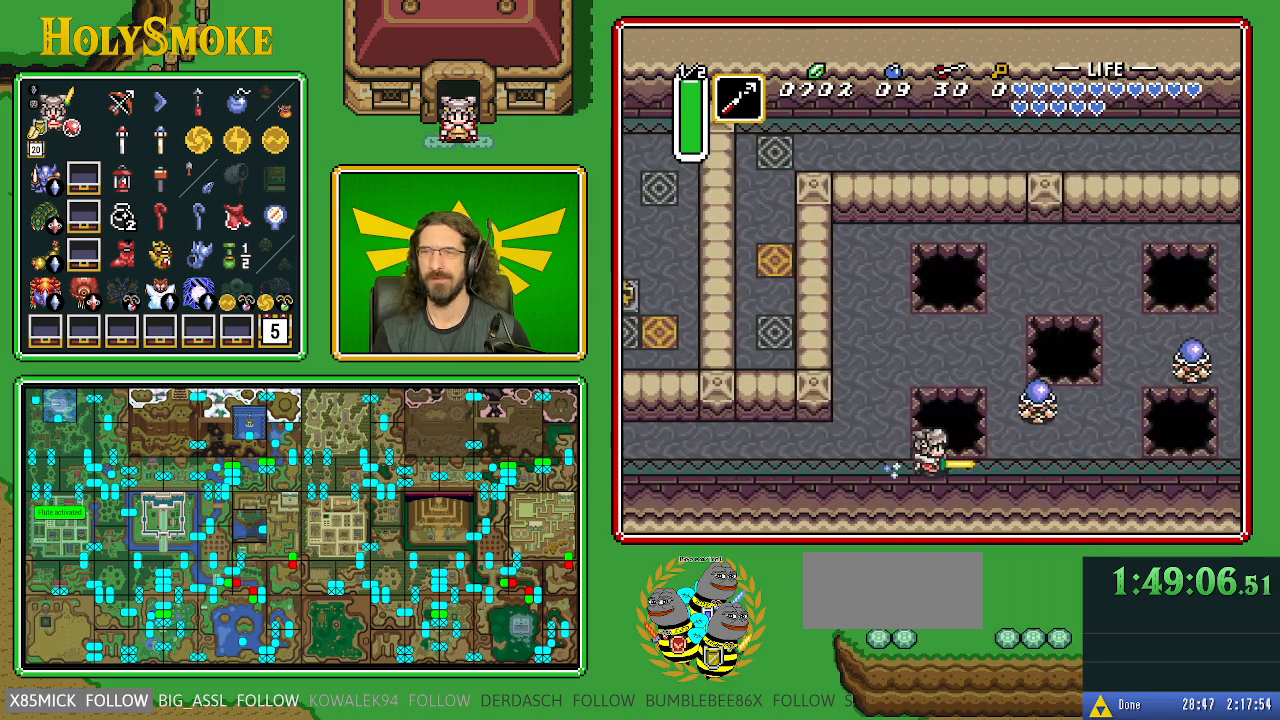
{"buttons": [], "events": []}
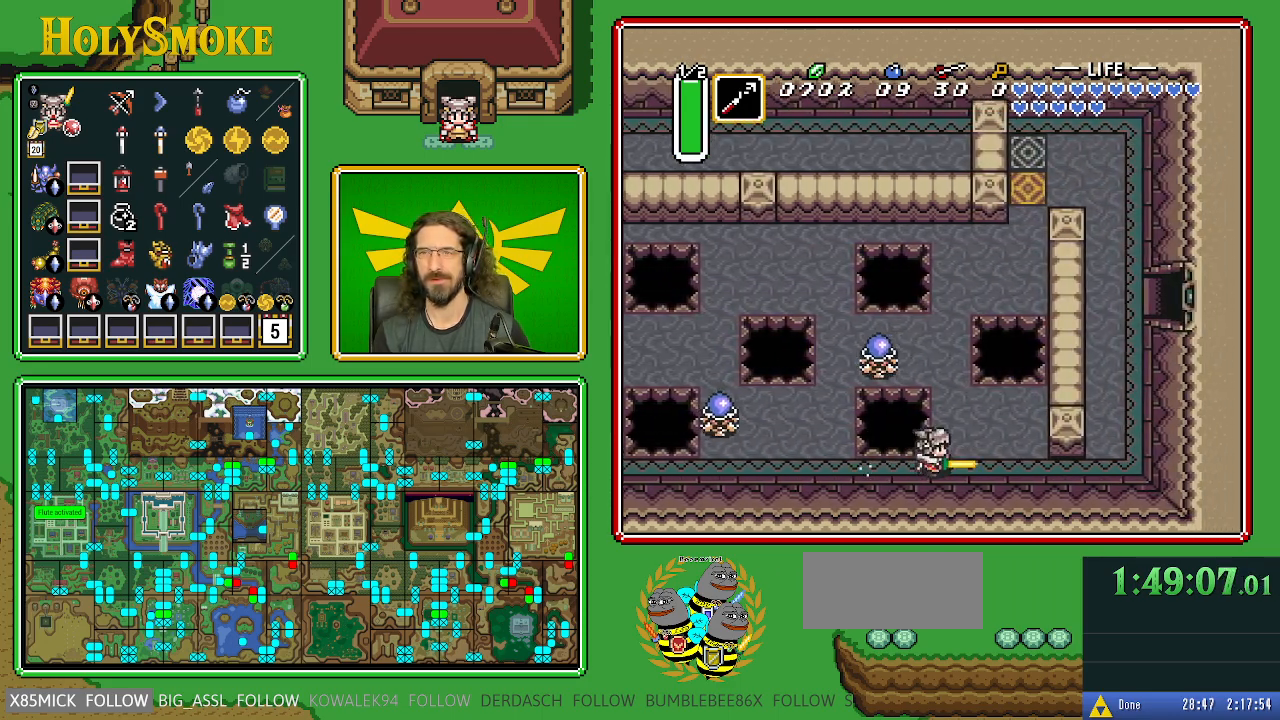
{"buttons": [], "events": [[167, "DPAD_UP", "down"], [233, "Y", "down"], [300, "DPAD_UP", "up"], [500, "Y", "up"]]}
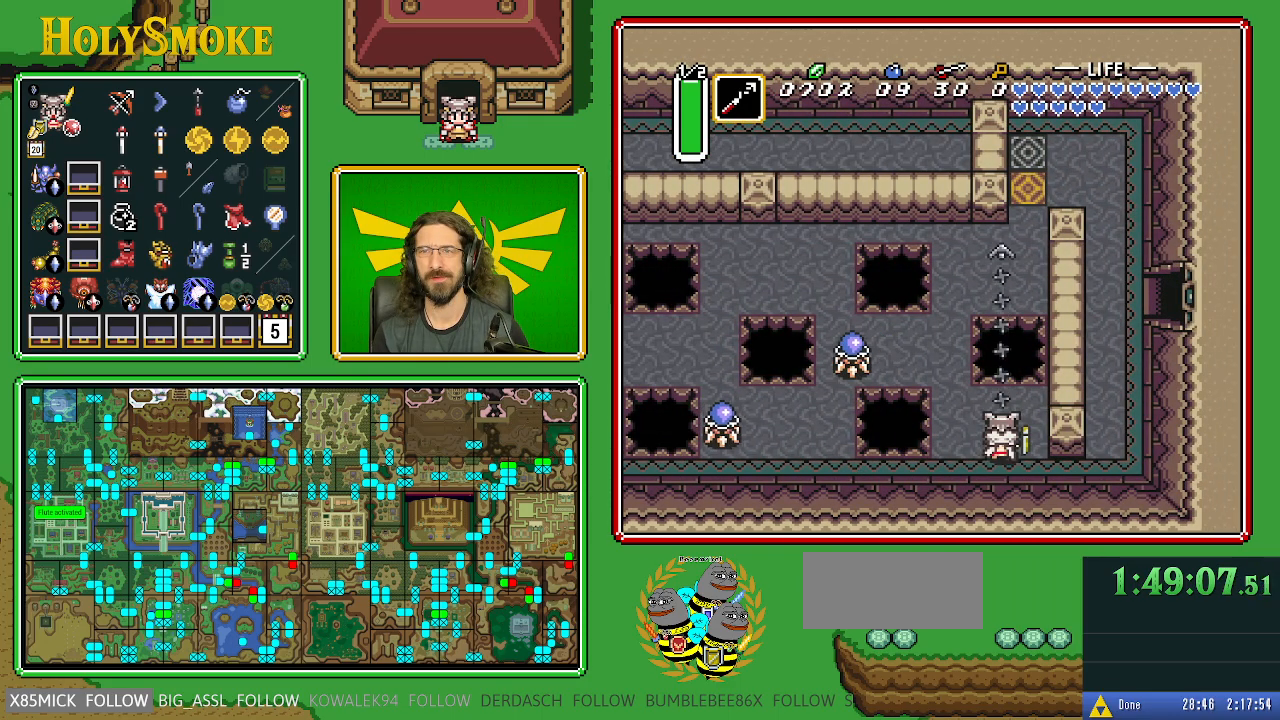
{"buttons": ["DPAD_RIGHT"], "events": [[450, "DPAD_RIGHT", "down"]]}
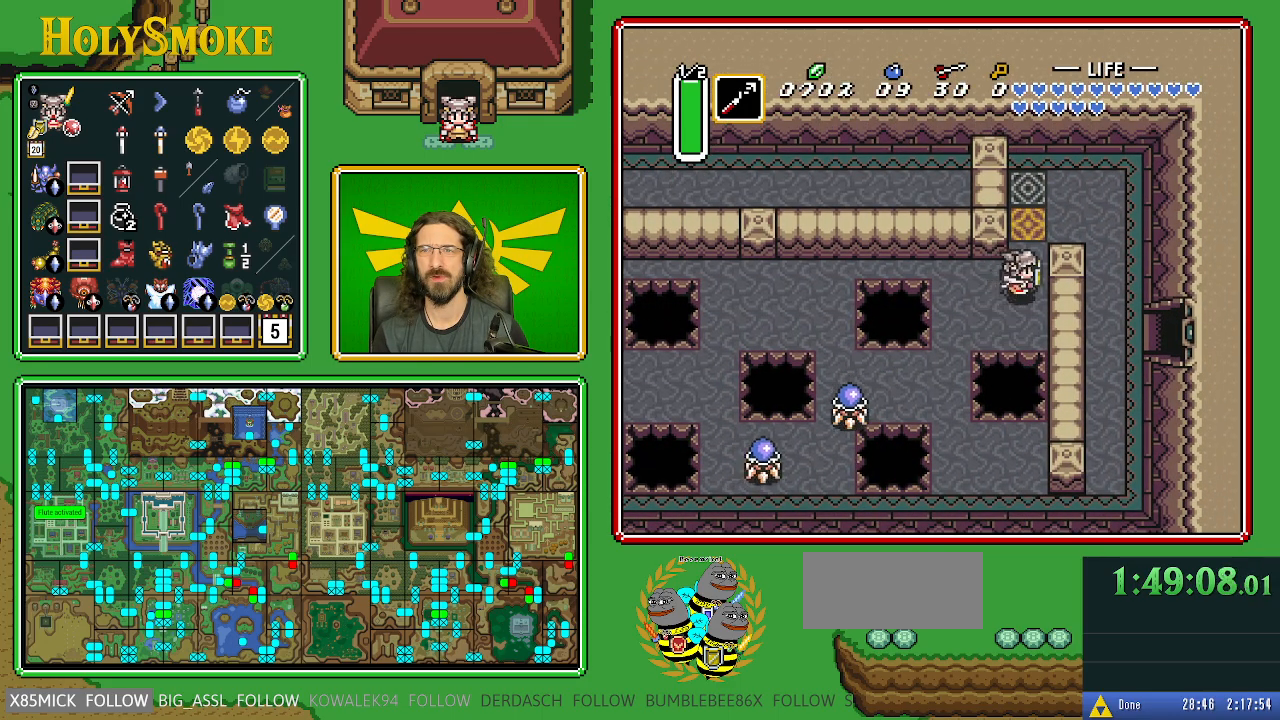
{"buttons": ["A", "DPAD_LEFT"], "events": [[100, "DPAD_UP", "down"], [133, "DPAD_RIGHT", "up"], [317, "DPAD_LEFT", "down"], [367, "A", "down"], [367, "DPAD_UP", "up"]]}
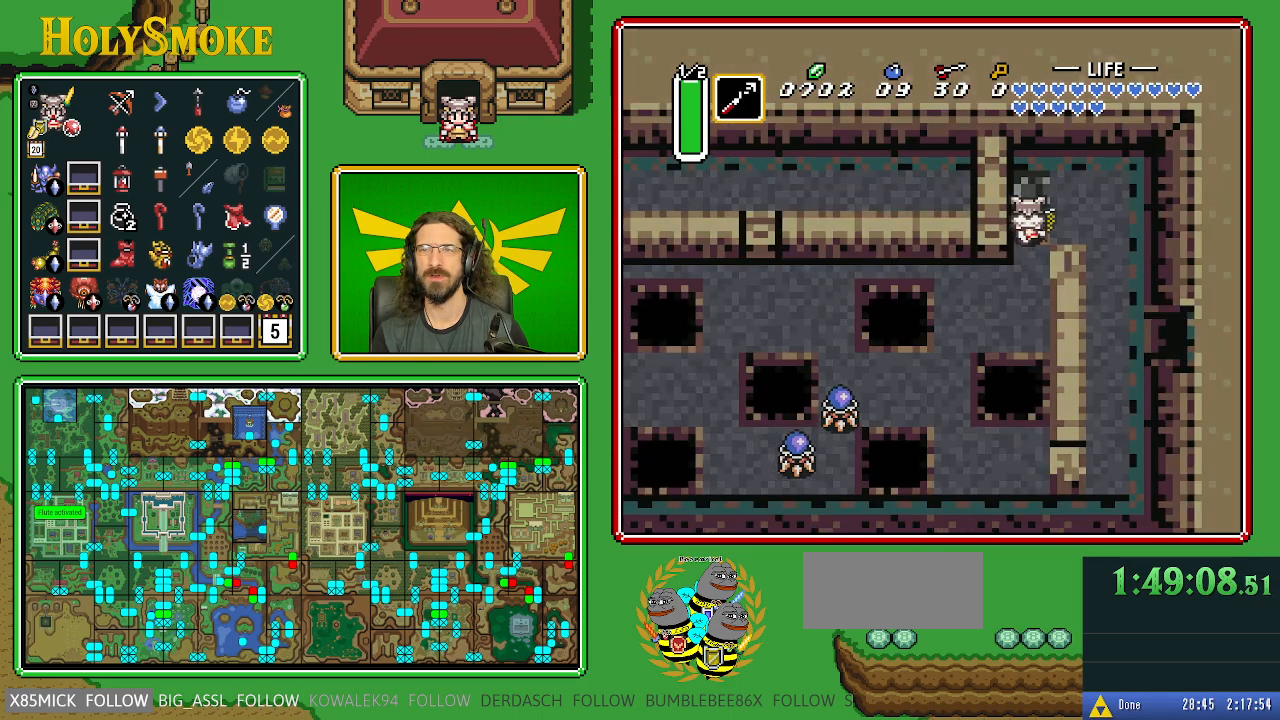
{"buttons": [], "events": [[33, "DPAD_LEFT", "up"], [383, "A", "up"]]}
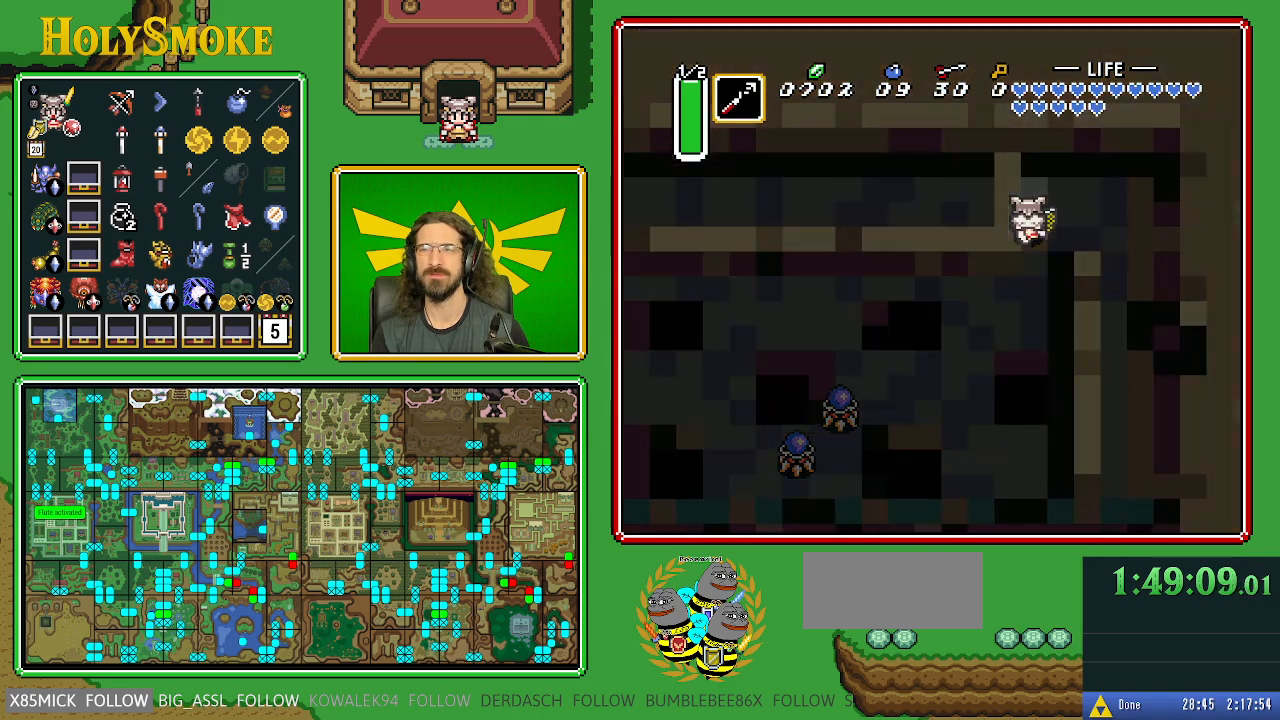
{"buttons": [], "events": []}
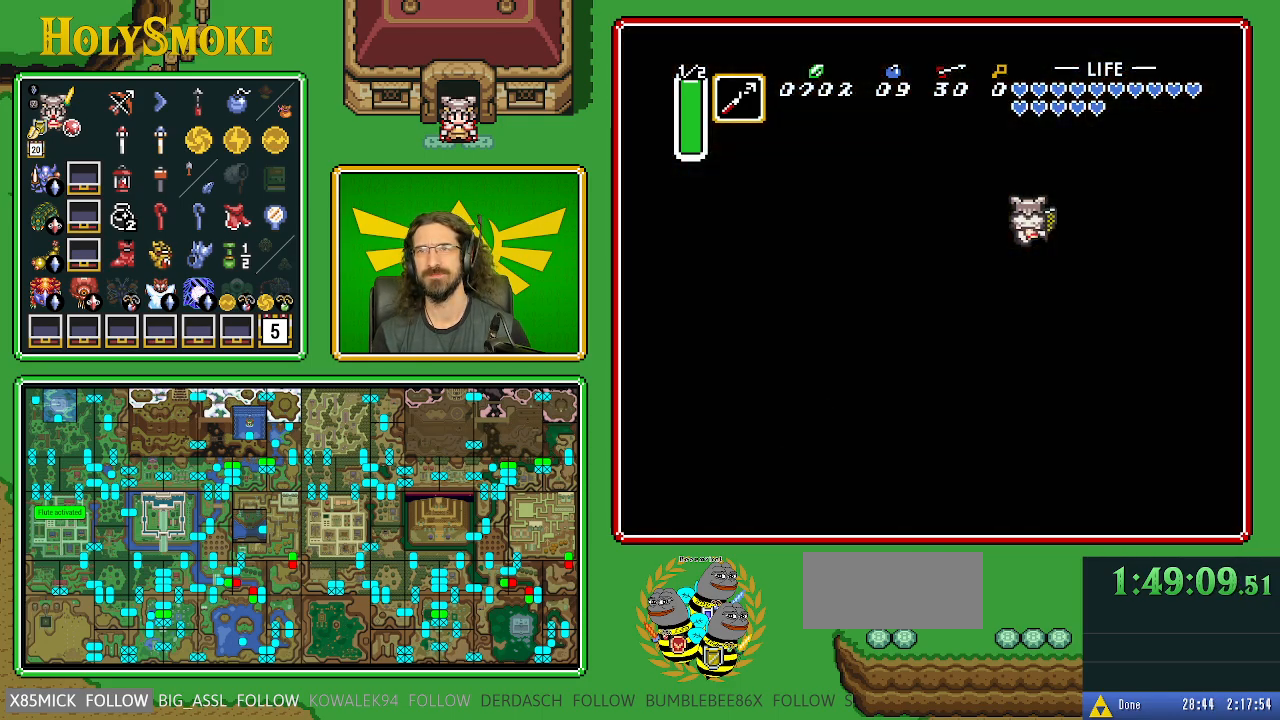
{"buttons": ["DPAD_UP"], "events": [[217, "DPAD_UP", "down"]]}
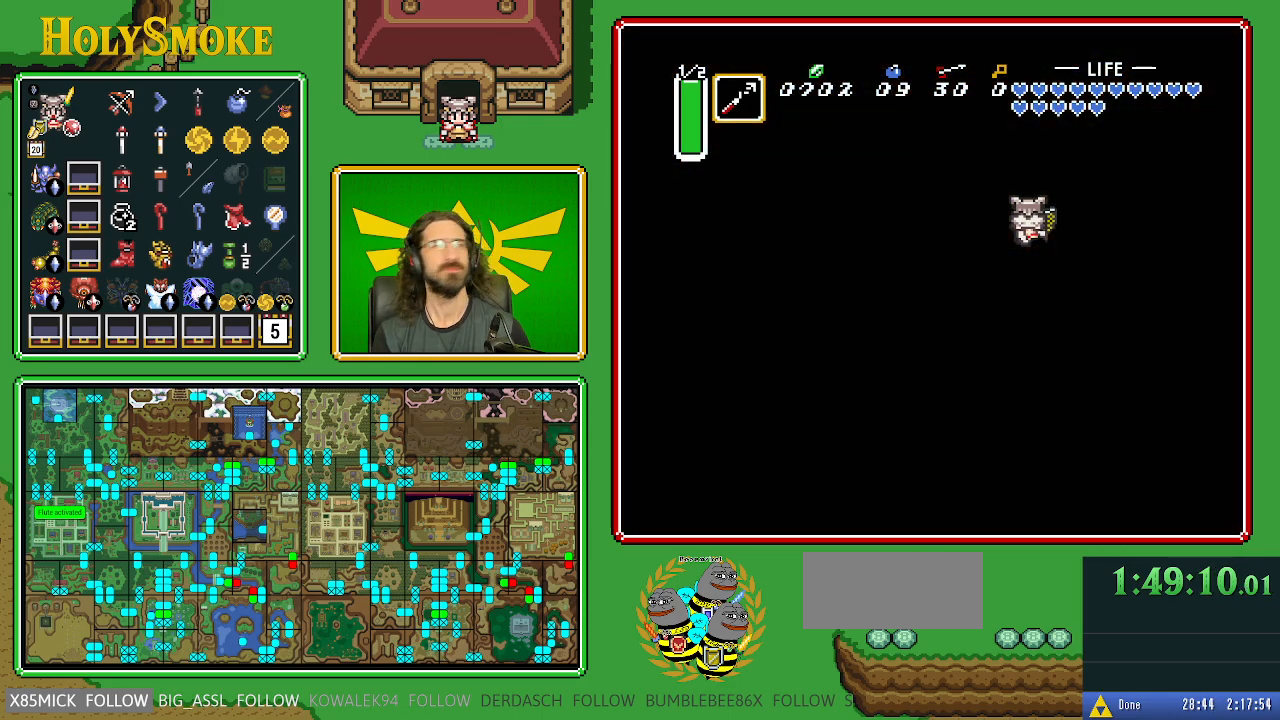
{"buttons": ["DPAD_UP"], "events": []}
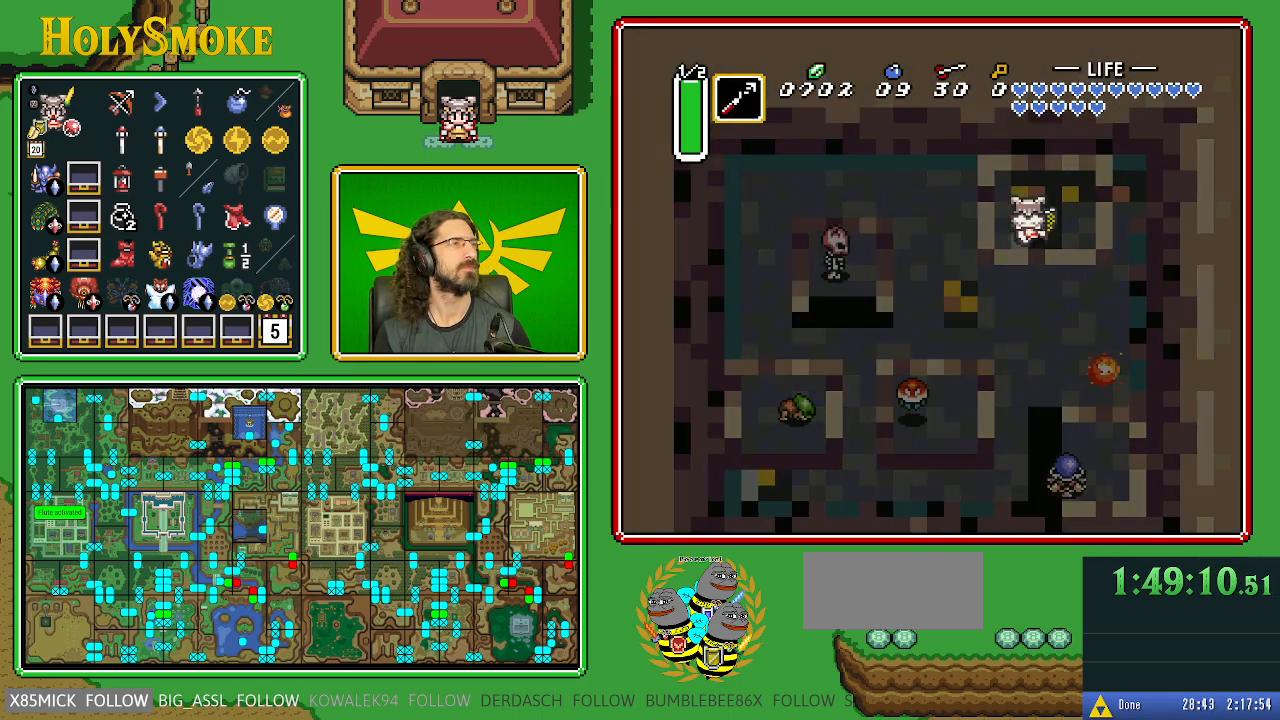
{"buttons": ["DPAD_UP"], "events": []}
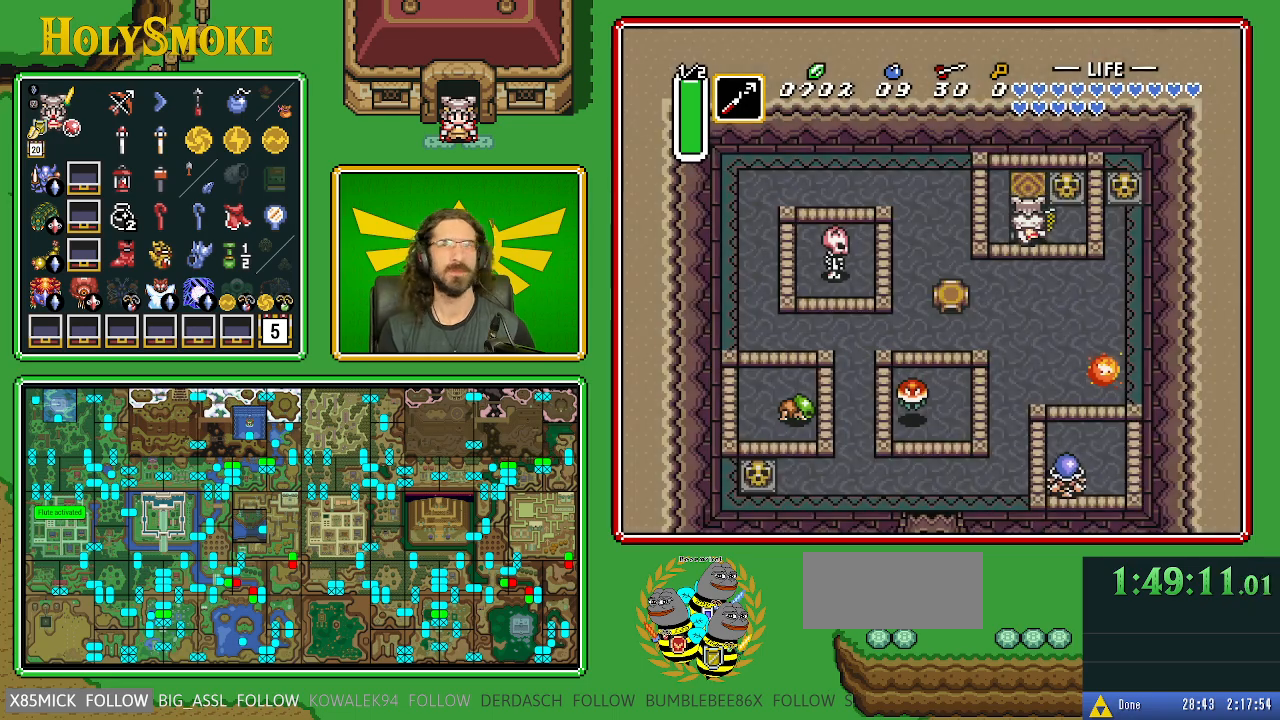
{"buttons": ["DPAD_UP"], "events": []}
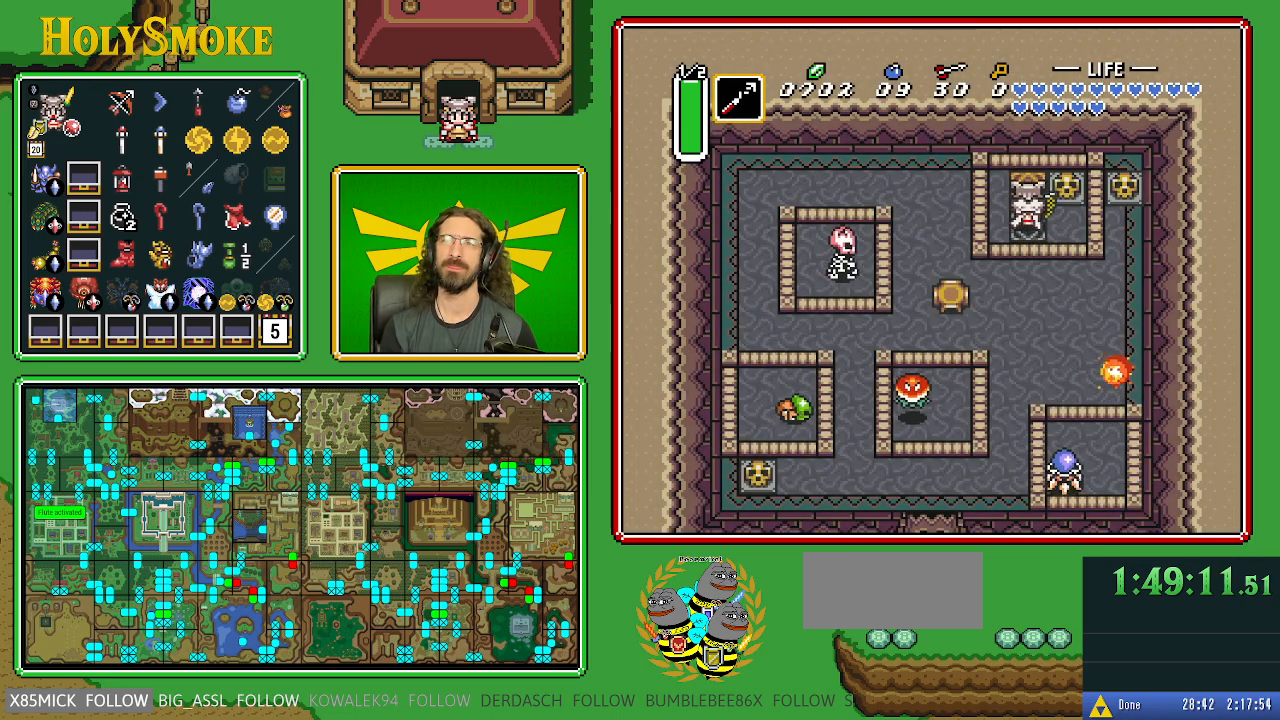
{"buttons": [], "events": [[450, "DPAD_UP", "up"]]}